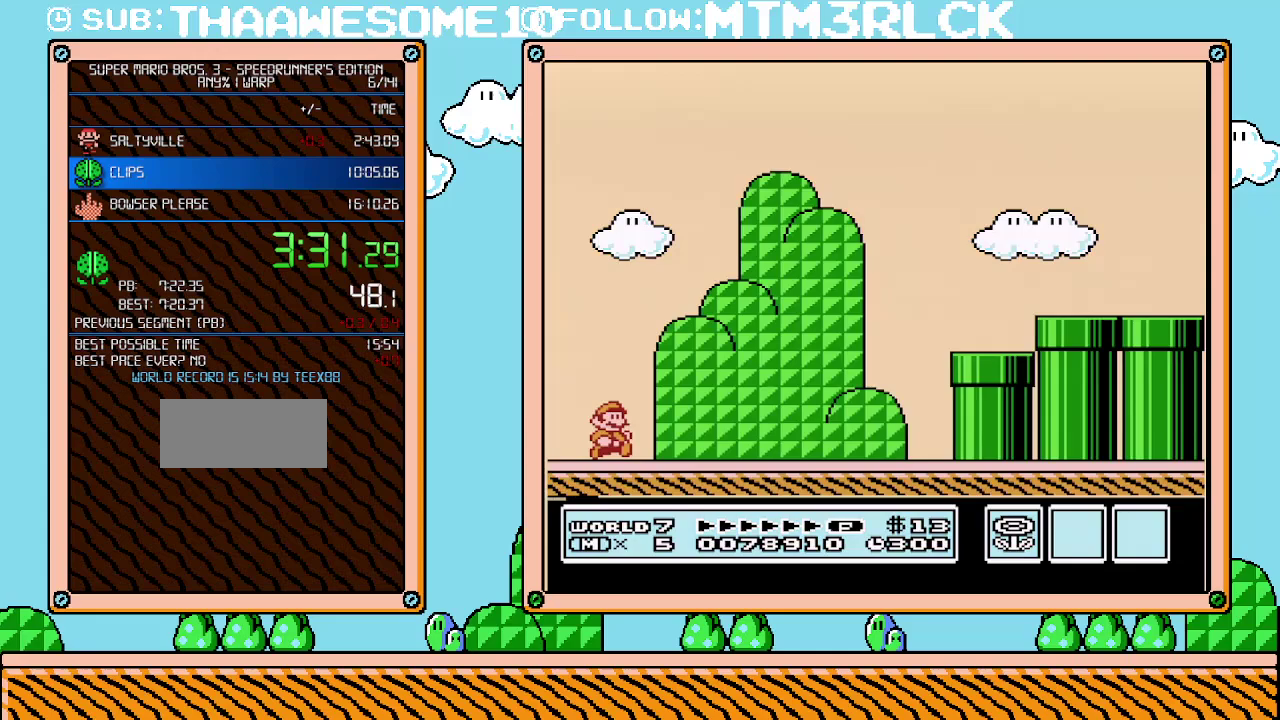
Gameplay with a controller (Nintendo layout); each line is a JSON object with the inputs held at the frame after it. "events" lists button and stick changes between this image and that frame as [ms after this image, input, new state], when the widget could be followed in between. Not read: L3 R3.
{"buttons": ["B", "DPAD_RIGHT"], "events": []}
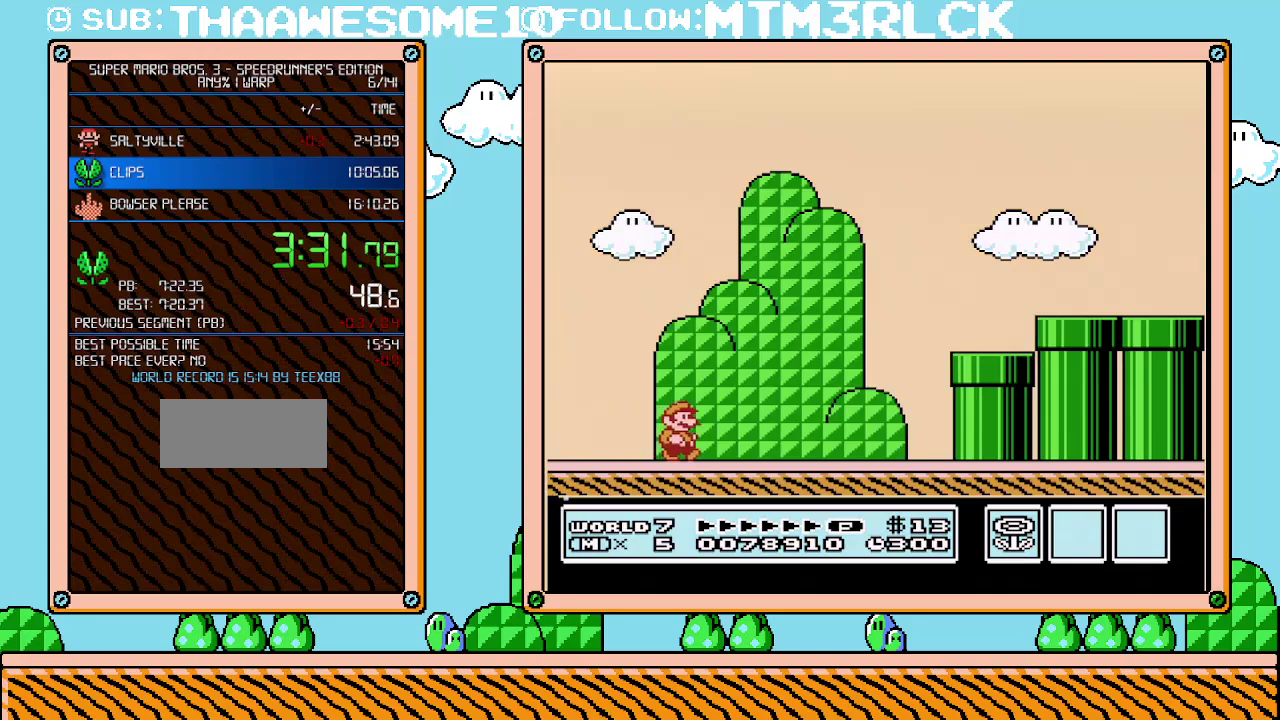
{"buttons": ["B", "DPAD_RIGHT"], "events": []}
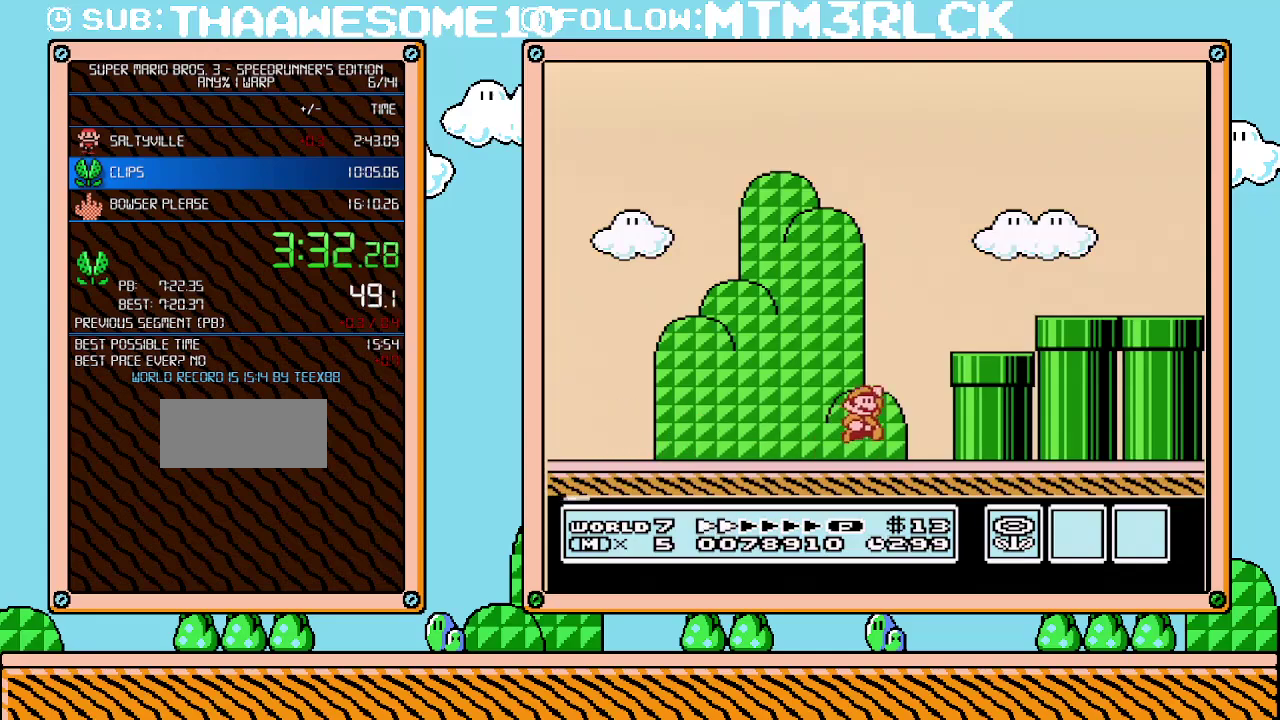
{"buttons": ["B", "DPAD_RIGHT"], "events": [[33, "A", "down"], [100, "DPAD_UP", "down"], [383, "A", "up"], [383, "DPAD_UP", "up"]]}
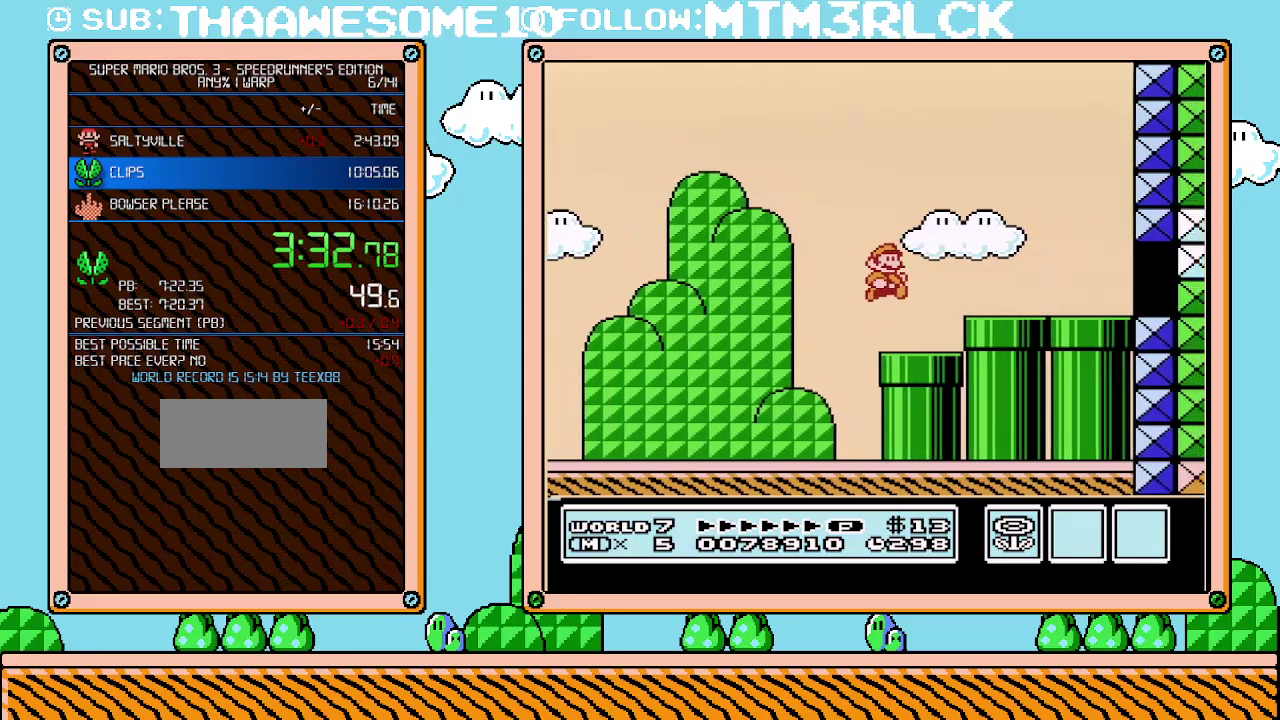
{"buttons": ["B", "DPAD_RIGHT"], "events": [[250, "A", "down"], [350, "A", "up"]]}
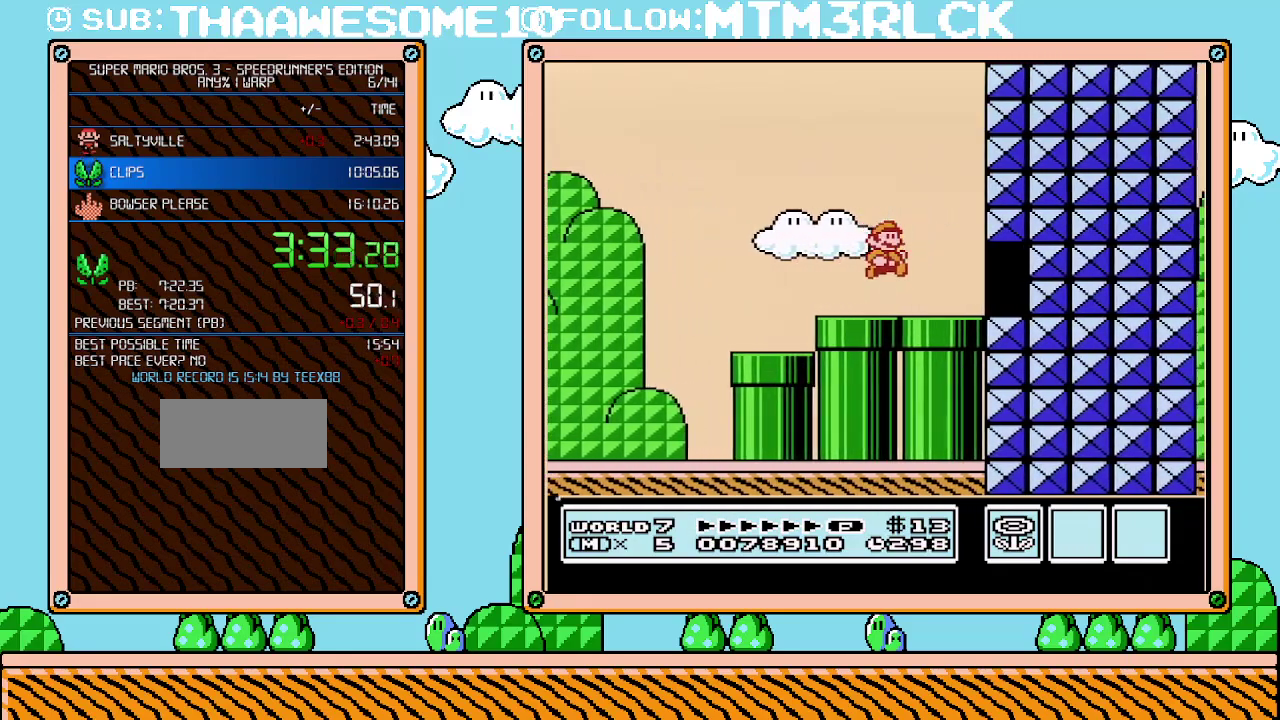
{"buttons": ["B"], "events": [[200, "DPAD_DOWN", "down"], [233, "DPAD_RIGHT", "up"], [250, "A", "down"], [350, "A", "up"], [350, "DPAD_DOWN", "up"]]}
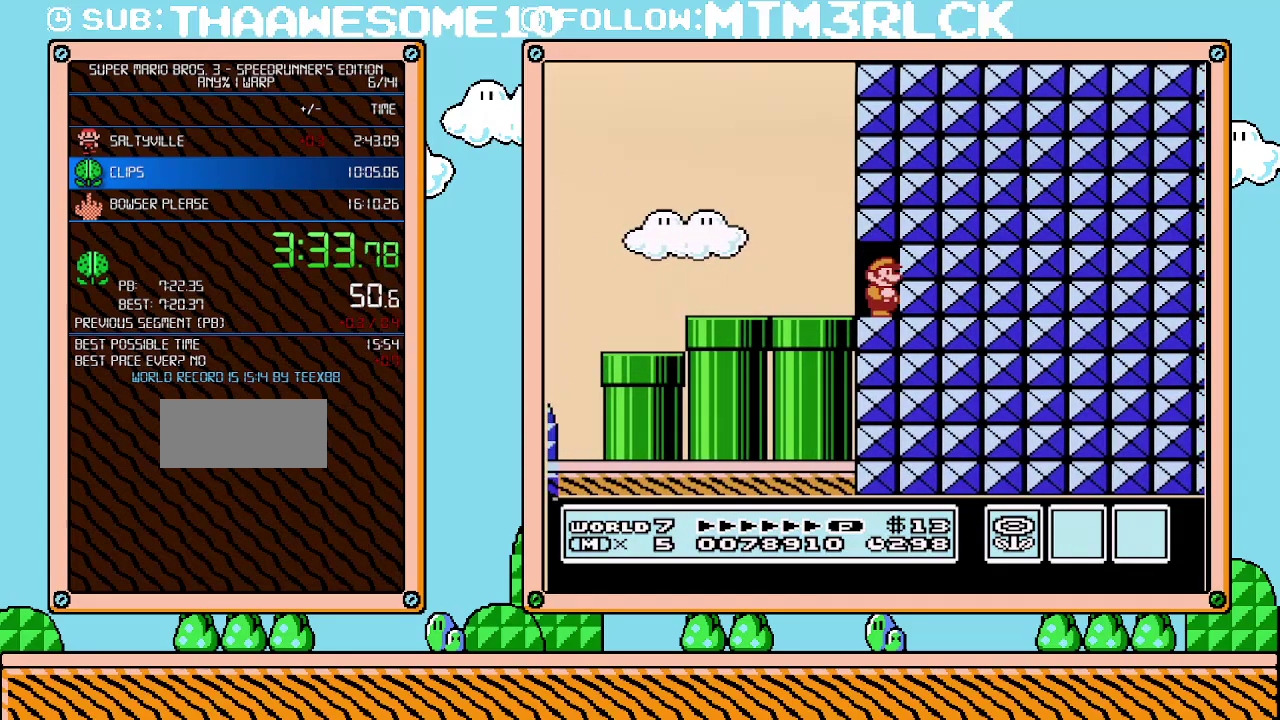
{"buttons": ["B", "DPAD_LEFT"], "events": [[167, "DPAD_LEFT", "down"]]}
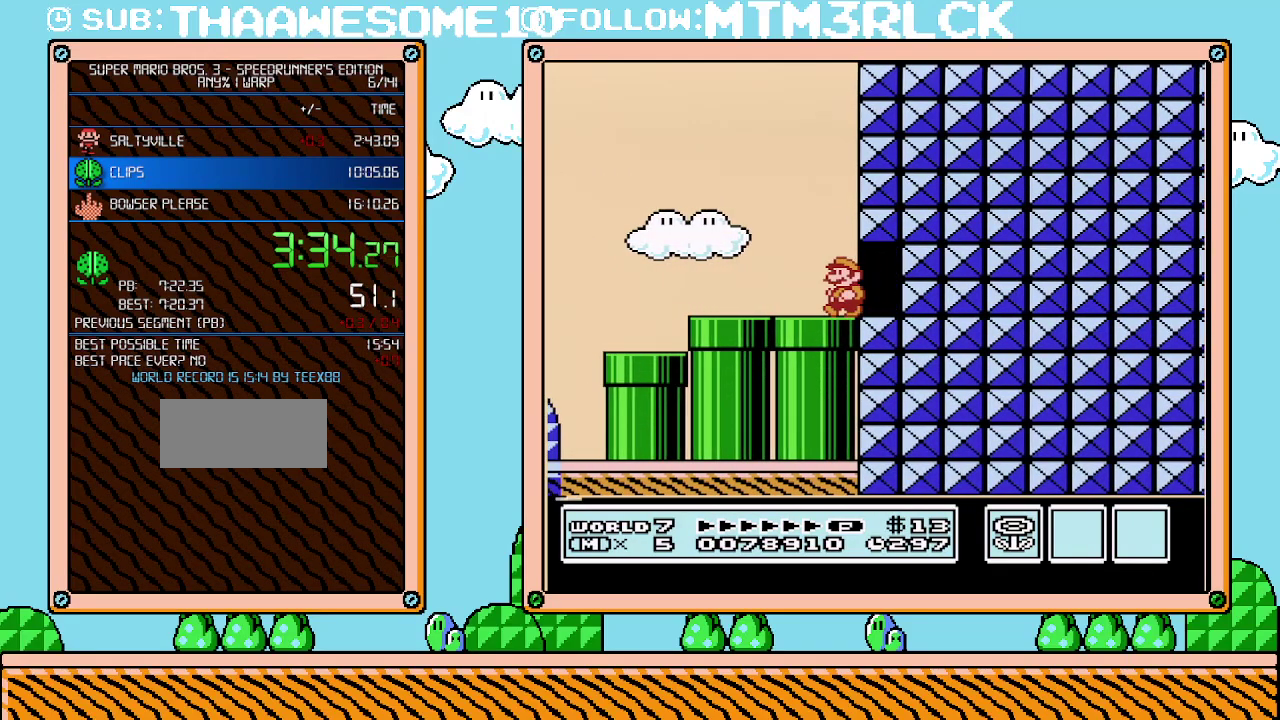
{"buttons": ["B"], "events": [[483, "DPAD_LEFT", "up"]]}
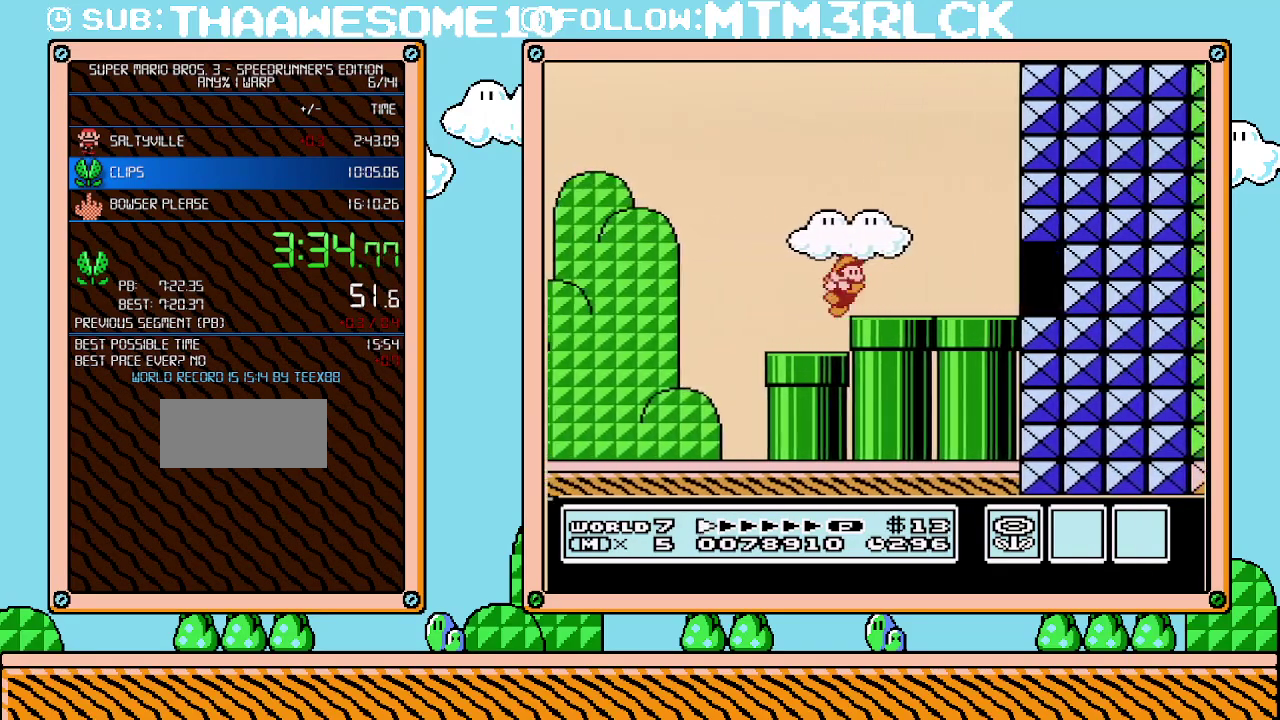
{"buttons": ["A", "B", "DPAD_RIGHT"], "events": [[17, "DPAD_RIGHT", "down"], [350, "A", "down"]]}
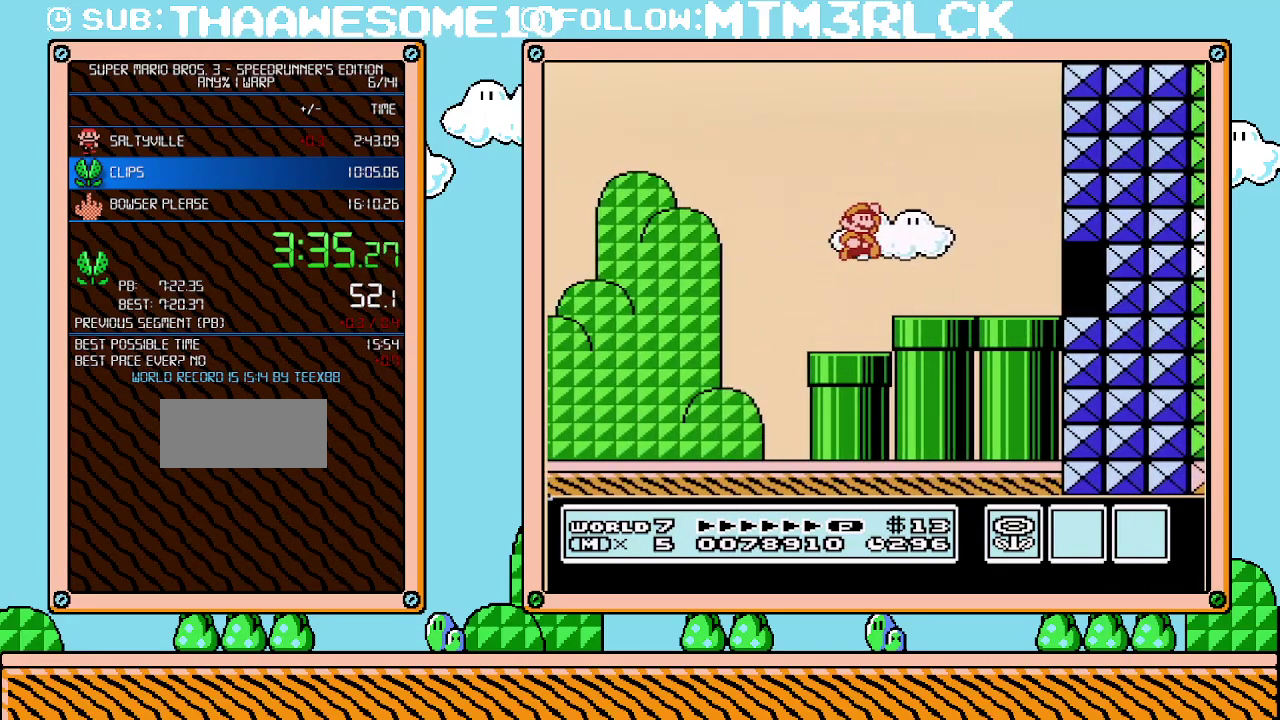
{"buttons": ["B", "DPAD_RIGHT"], "events": [[67, "A", "up"]]}
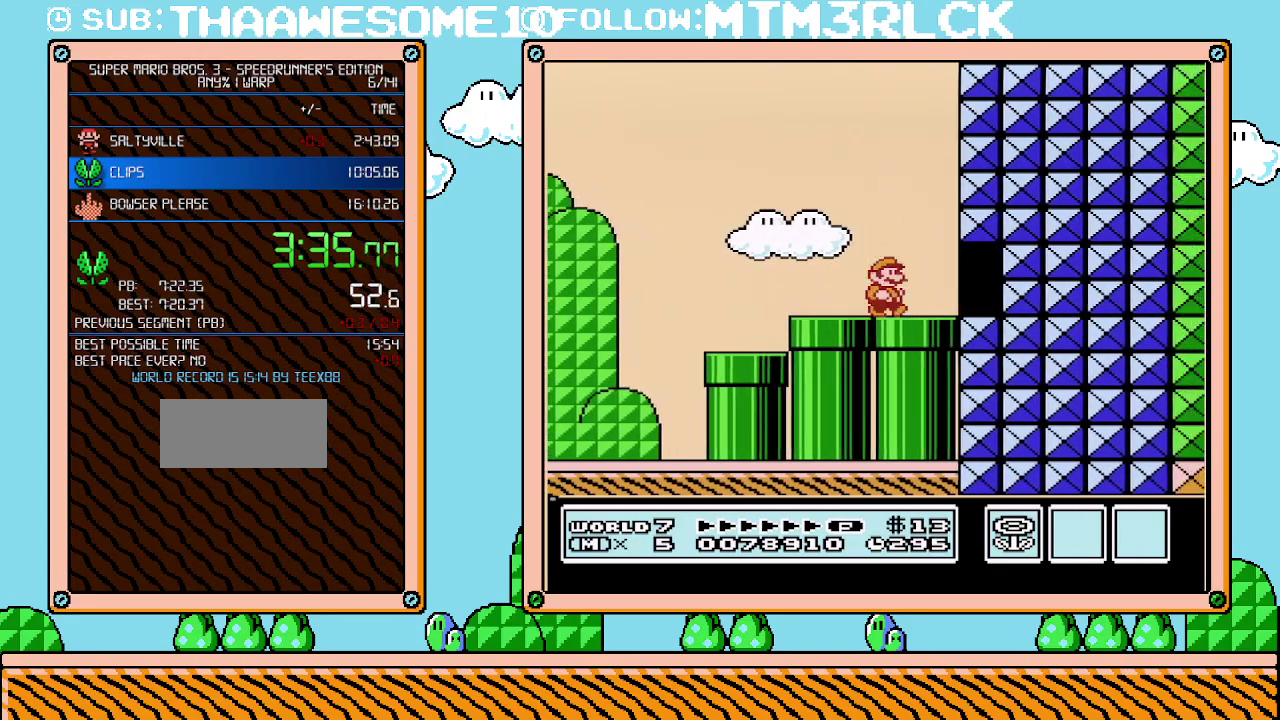
{"buttons": ["B"], "events": [[200, "A", "down"], [250, "DPAD_RIGHT", "up"], [417, "A", "up"]]}
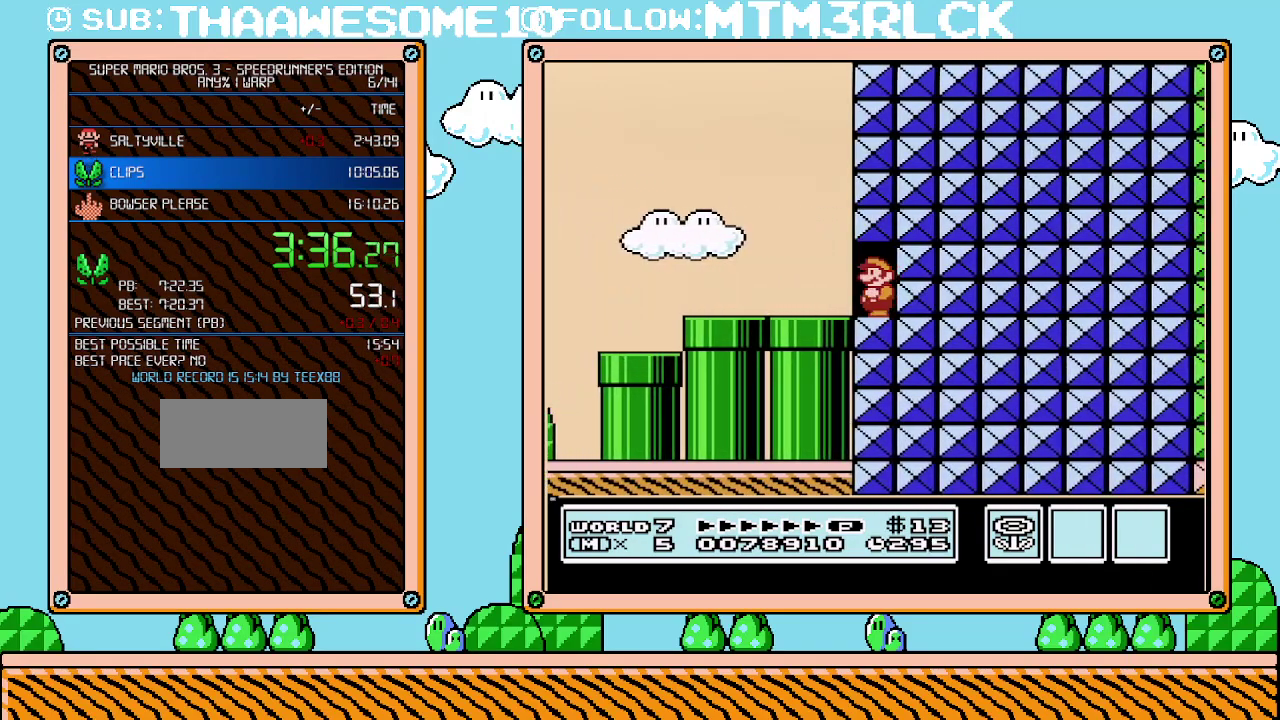
{"buttons": ["B", "DPAD_LEFT"], "events": [[33, "DPAD_LEFT", "down"]]}
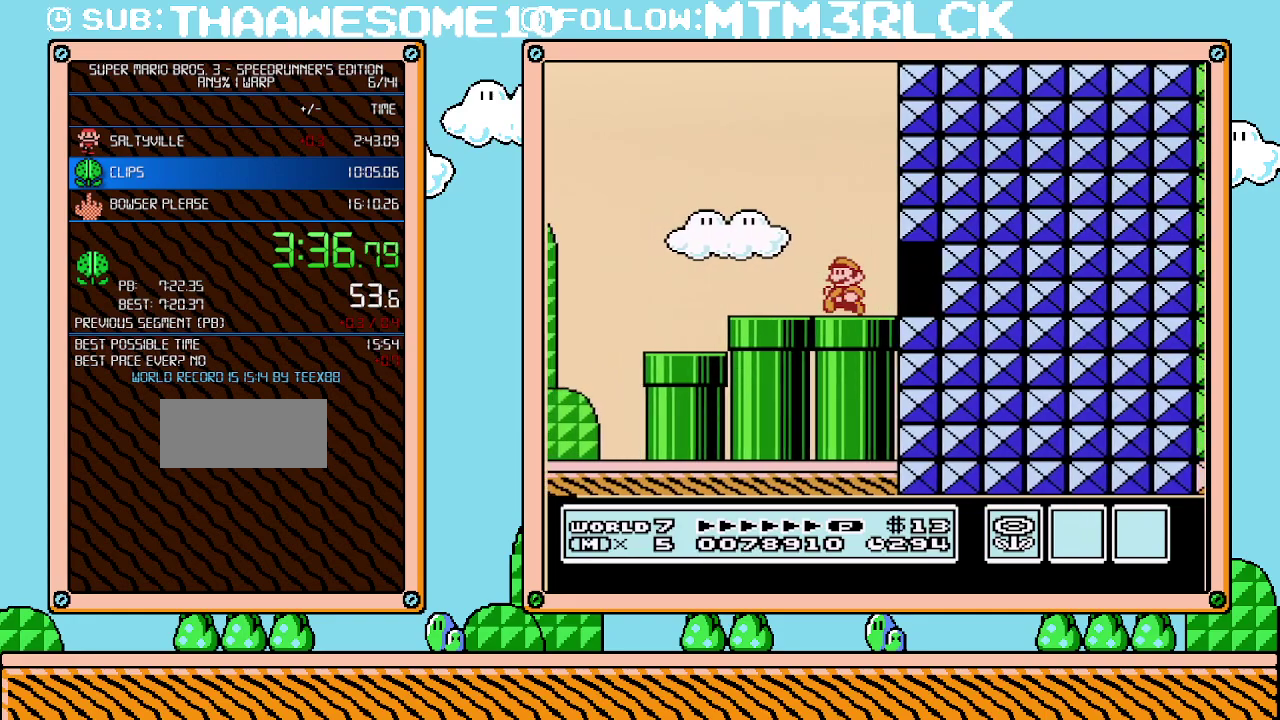
{"buttons": ["B", "DPAD_RIGHT"], "events": [[317, "DPAD_LEFT", "up"], [383, "DPAD_RIGHT", "down"]]}
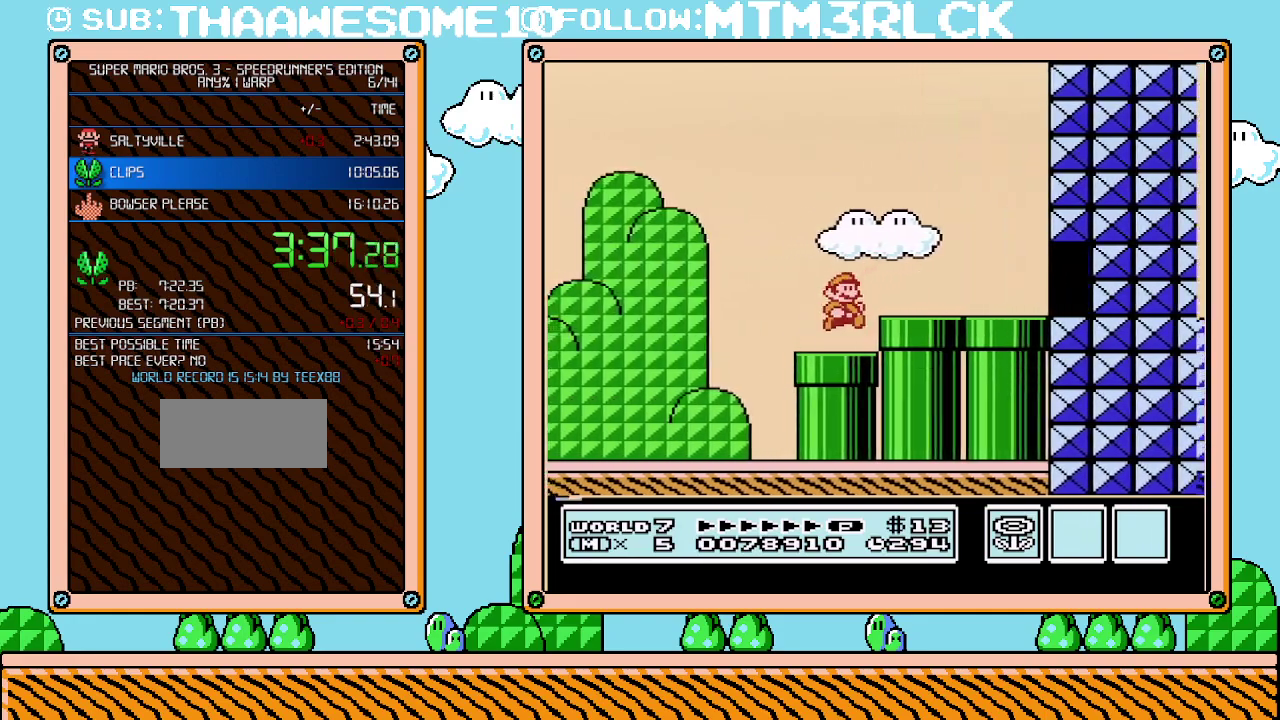
{"buttons": ["B", "DPAD_RIGHT"], "events": [[200, "A", "down"], [417, "A", "up"]]}
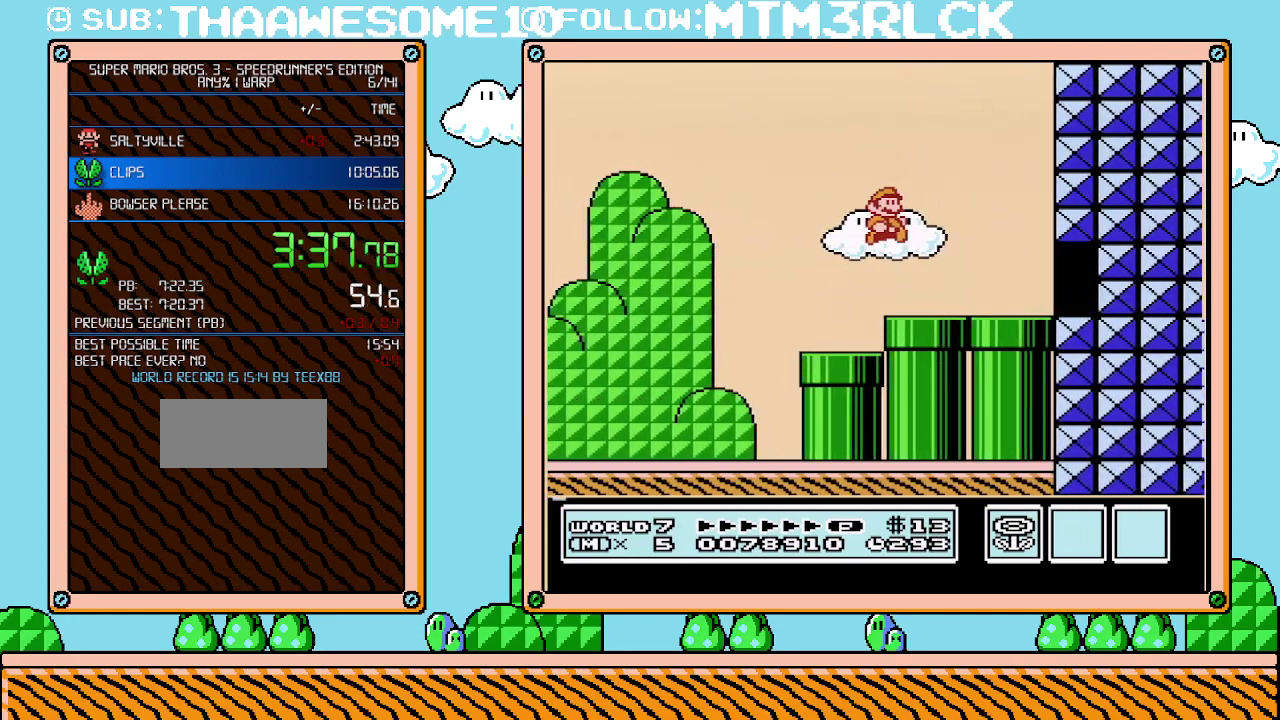
{"buttons": ["A", "B", "DPAD_RIGHT"], "events": [[483, "A", "down"]]}
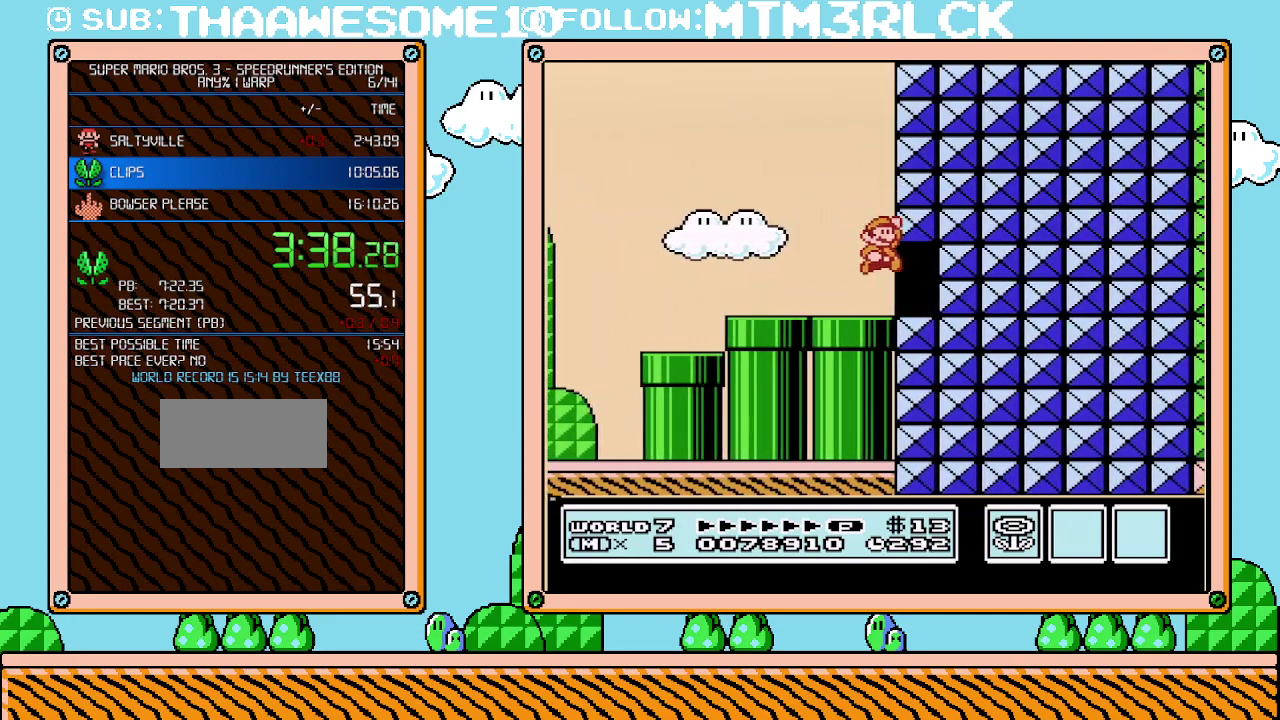
{"buttons": ["B", "DPAD_LEFT"], "events": [[133, "A", "up"], [200, "DPAD_RIGHT", "up"], [350, "DPAD_LEFT", "down"]]}
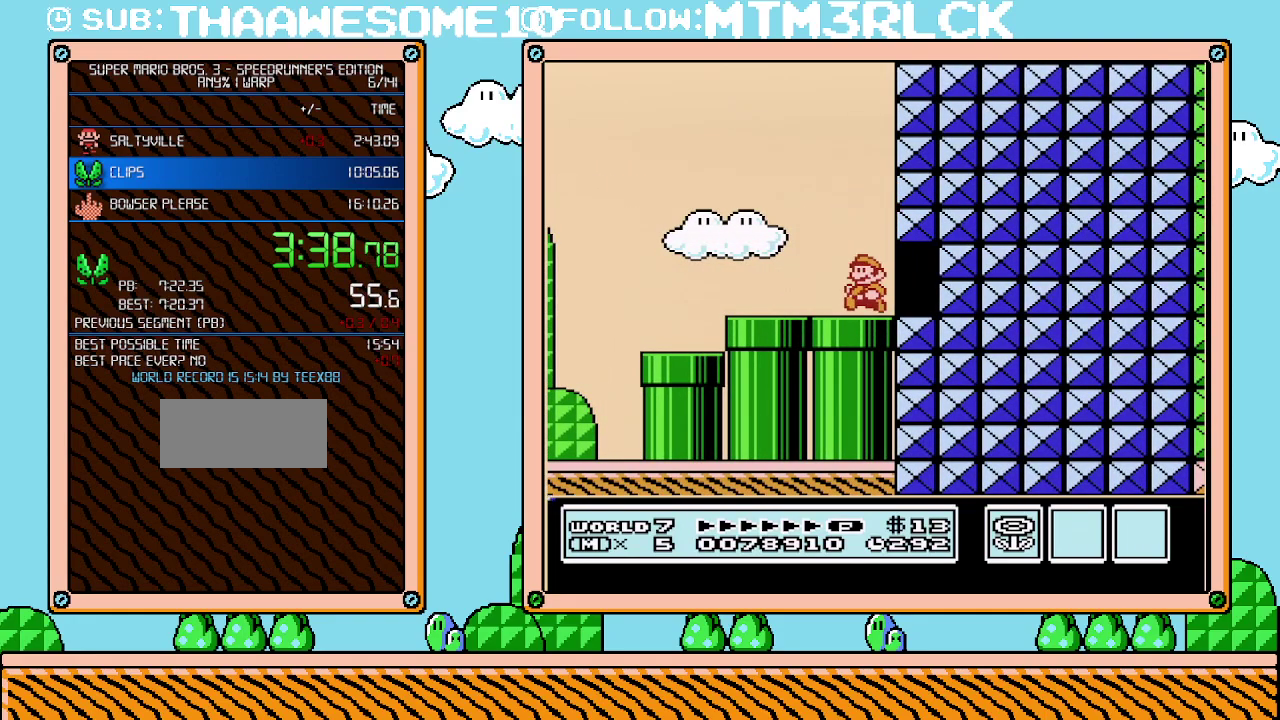
{"buttons": ["B", "DPAD_LEFT"], "events": []}
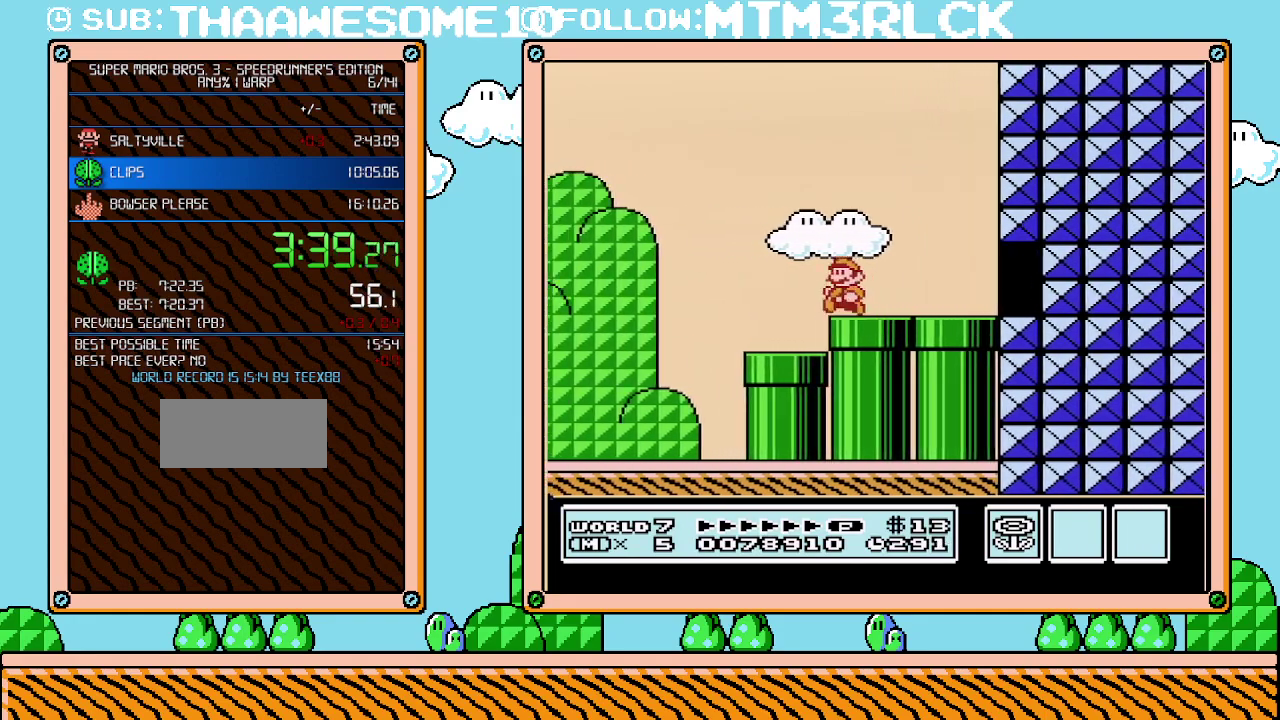
{"buttons": ["A", "B", "DPAD_RIGHT"], "events": [[50, "DPAD_LEFT", "up"], [67, "DPAD_RIGHT", "down"], [417, "A", "down"]]}
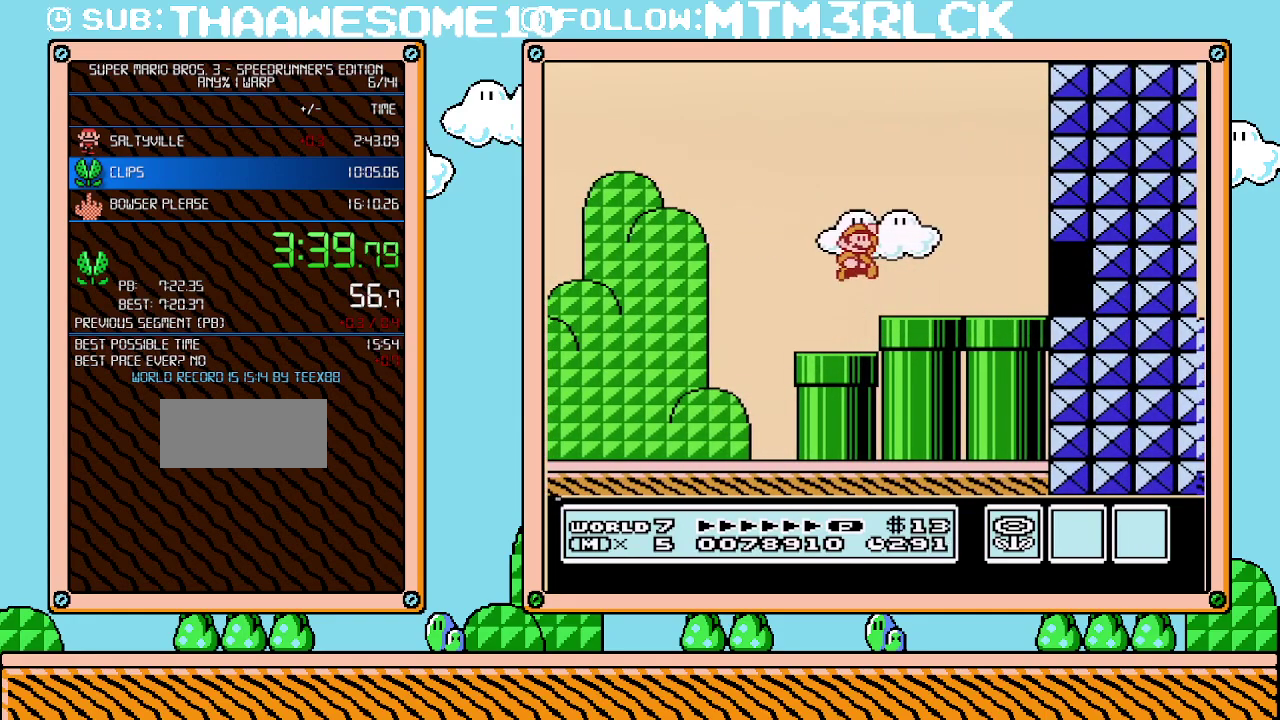
{"buttons": ["B", "DPAD_RIGHT"], "events": [[67, "A", "up"]]}
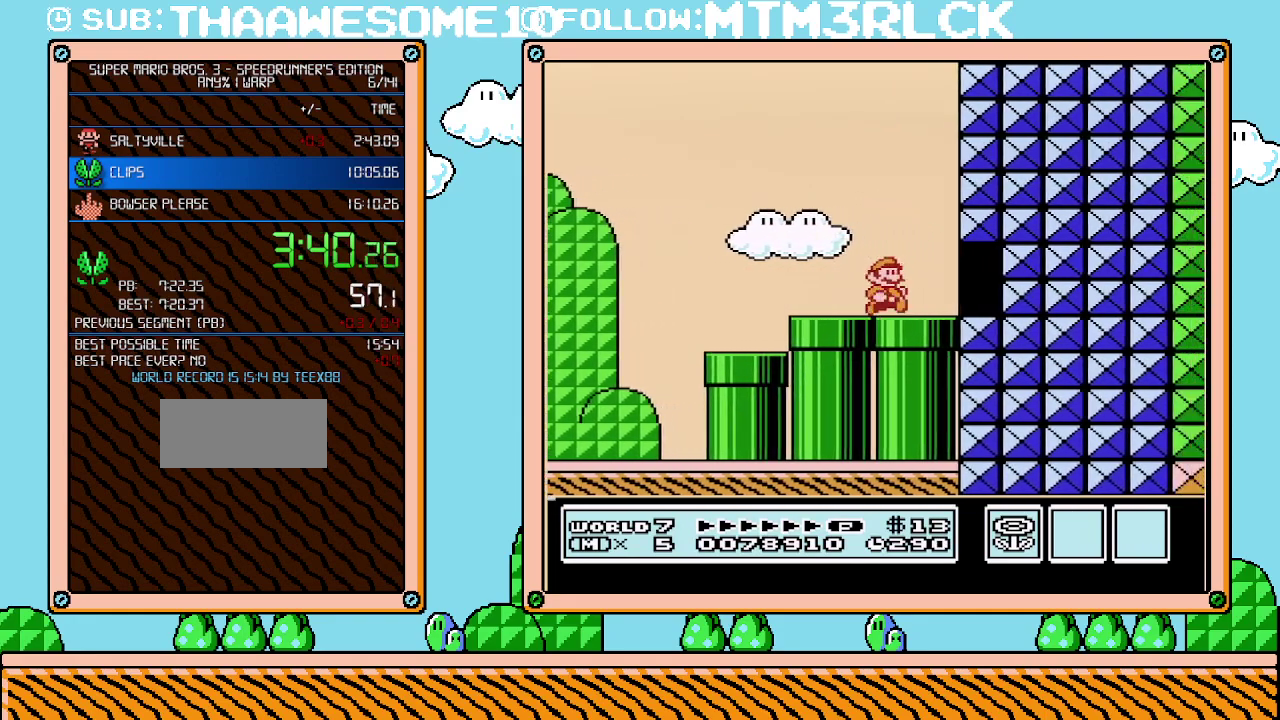
{"buttons": ["B"], "events": [[200, "A", "down"], [317, "A", "up"], [317, "DPAD_RIGHT", "up"]]}
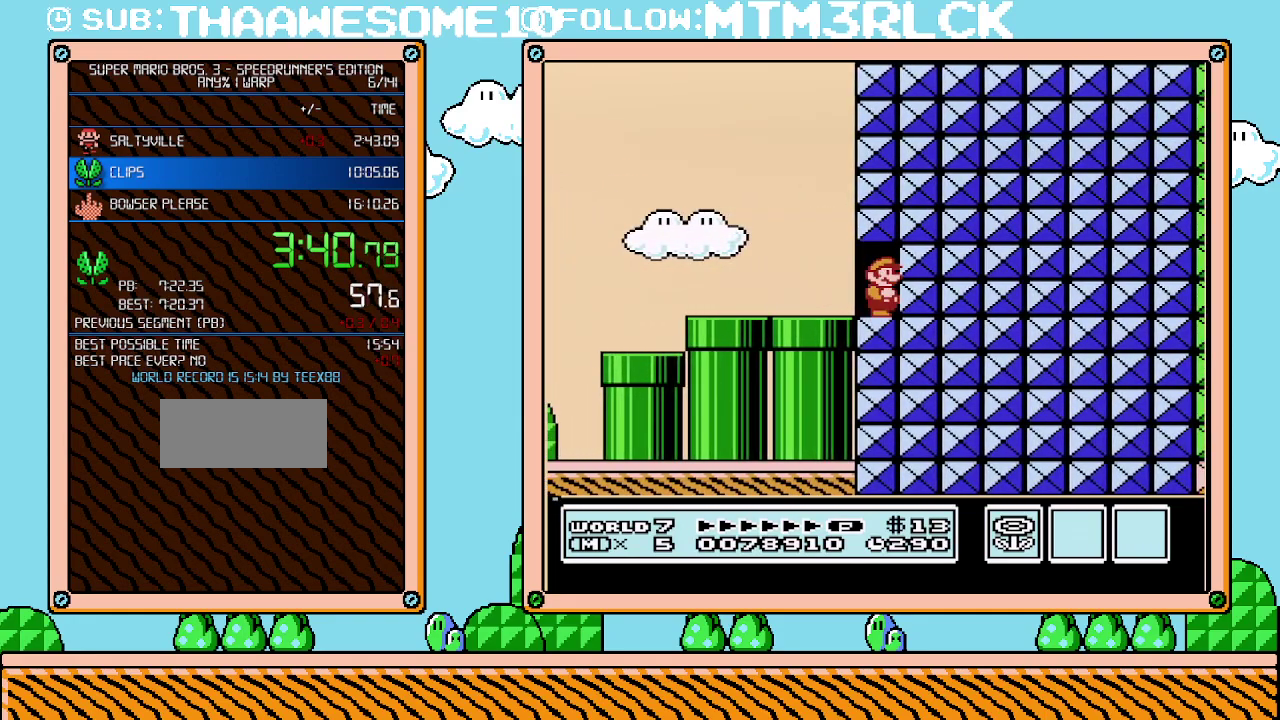
{"buttons": ["B", "DPAD_LEFT"], "events": [[100, "DPAD_LEFT", "down"]]}
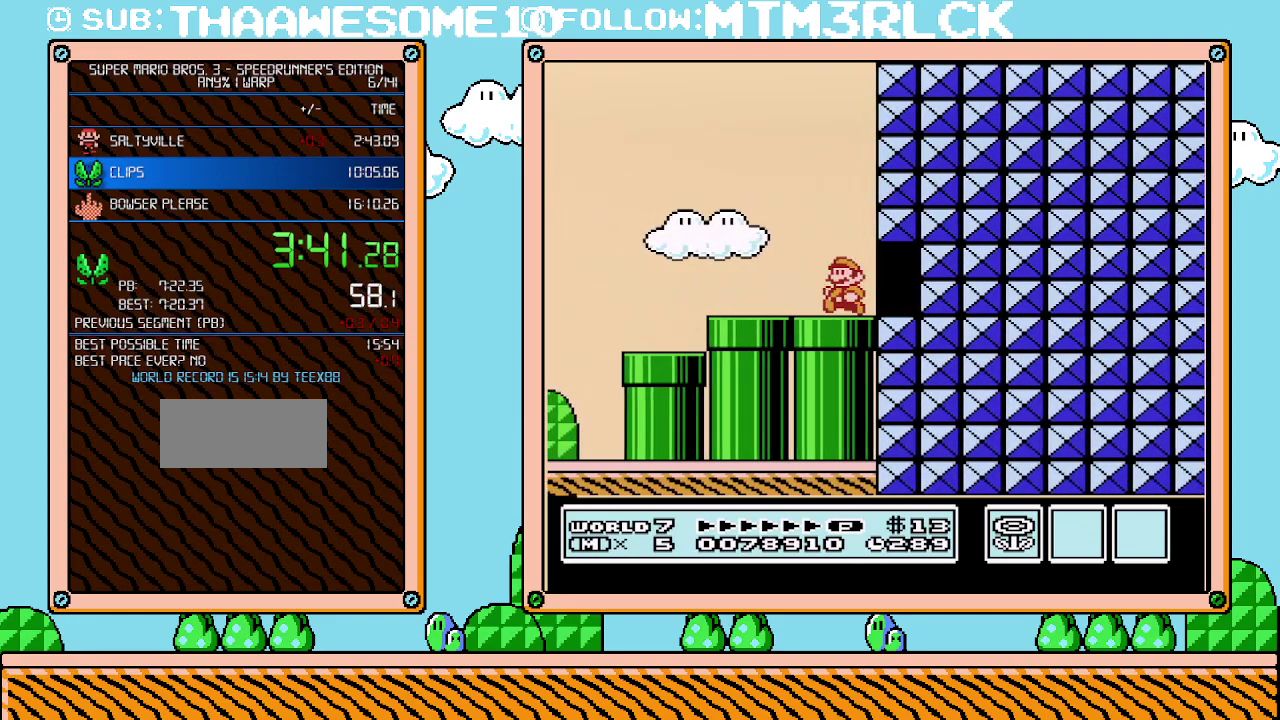
{"buttons": ["B", "DPAD_RIGHT"], "events": [[383, "DPAD_LEFT", "up"], [450, "DPAD_RIGHT", "down"]]}
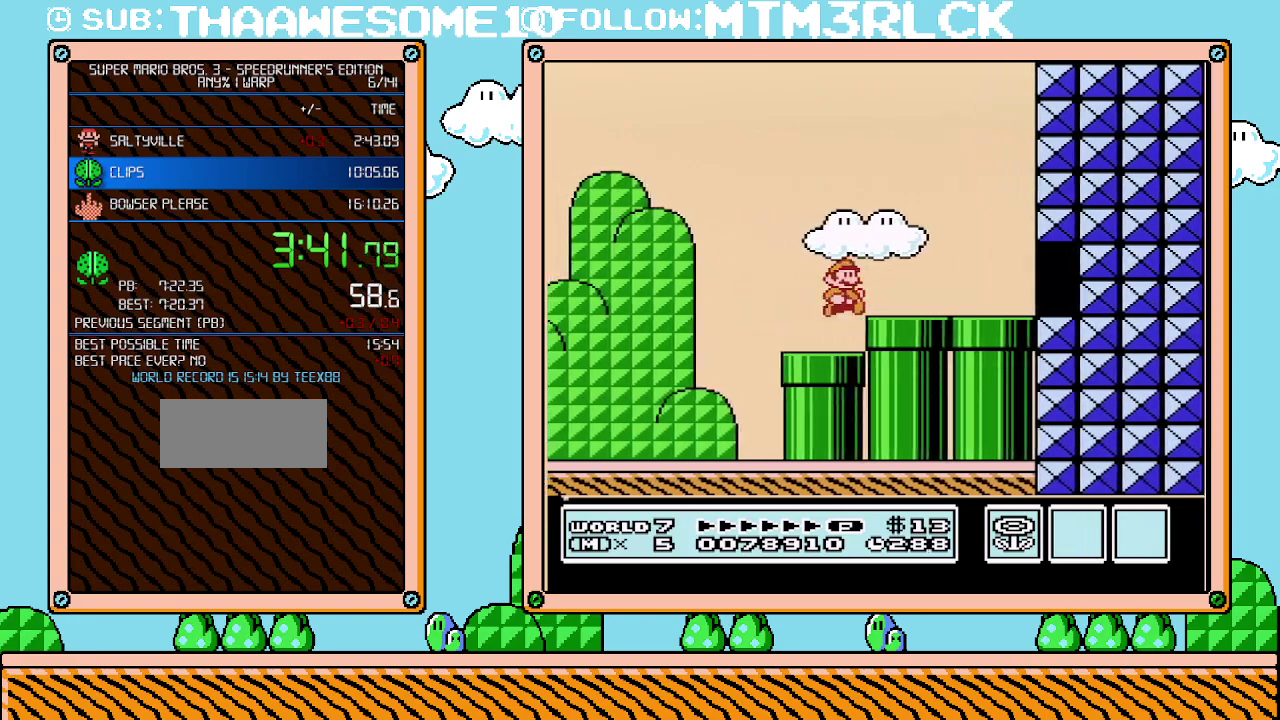
{"buttons": ["B", "DPAD_RIGHT"], "events": [[250, "A", "down"], [450, "A", "up"]]}
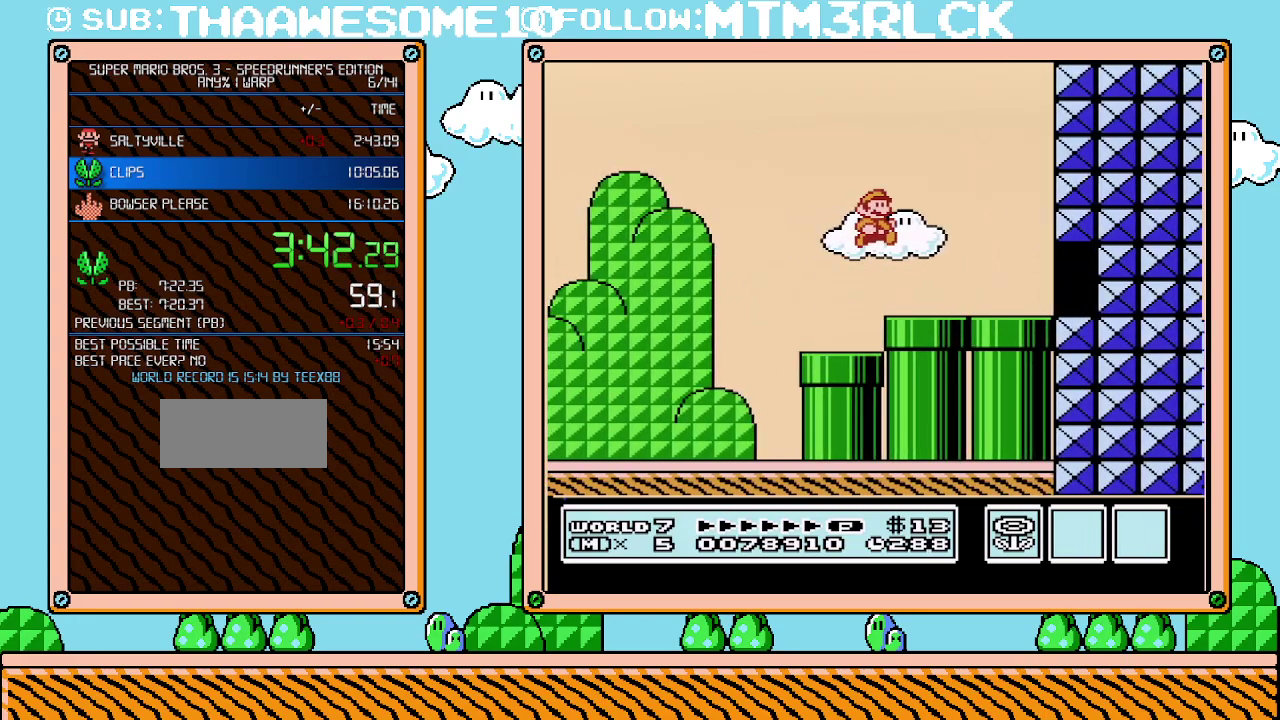
{"buttons": ["B", "DPAD_RIGHT"], "events": []}
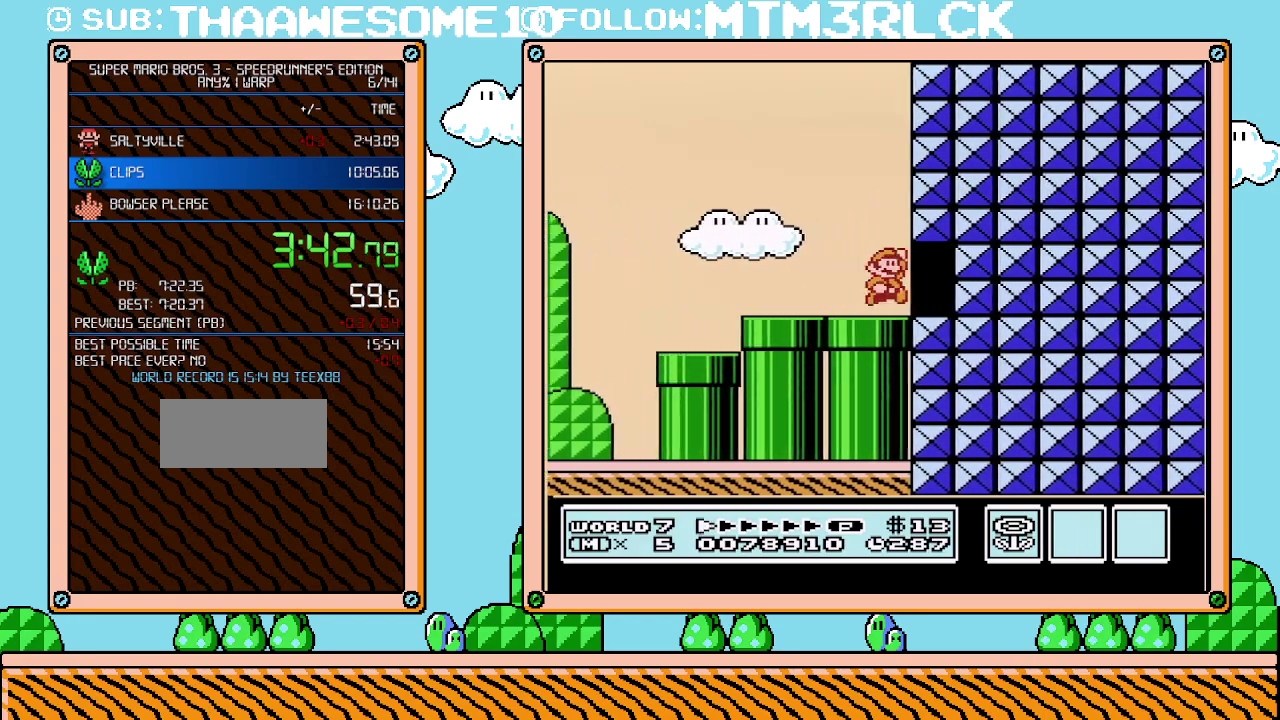
{"buttons": ["B", "DPAD_LEFT"], "events": [[33, "A", "down"], [100, "DPAD_RIGHT", "up"], [233, "A", "up"], [483, "DPAD_LEFT", "down"]]}
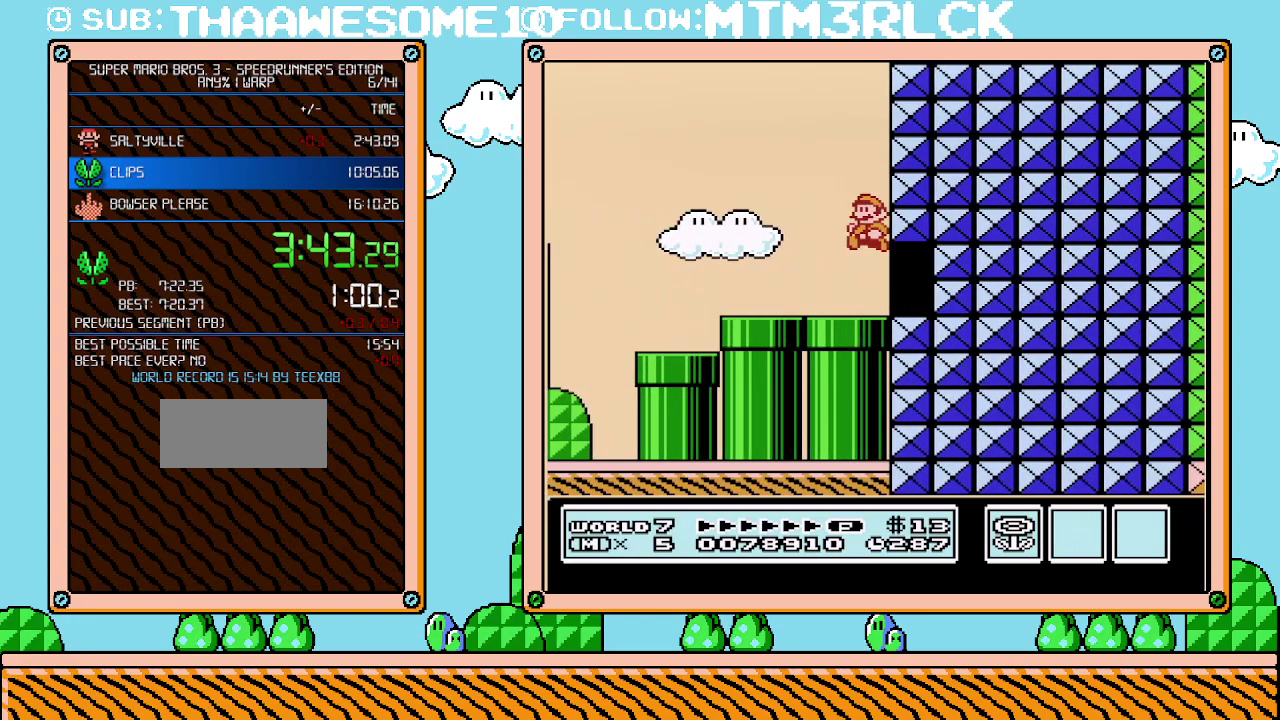
{"buttons": ["B", "DPAD_LEFT"], "events": []}
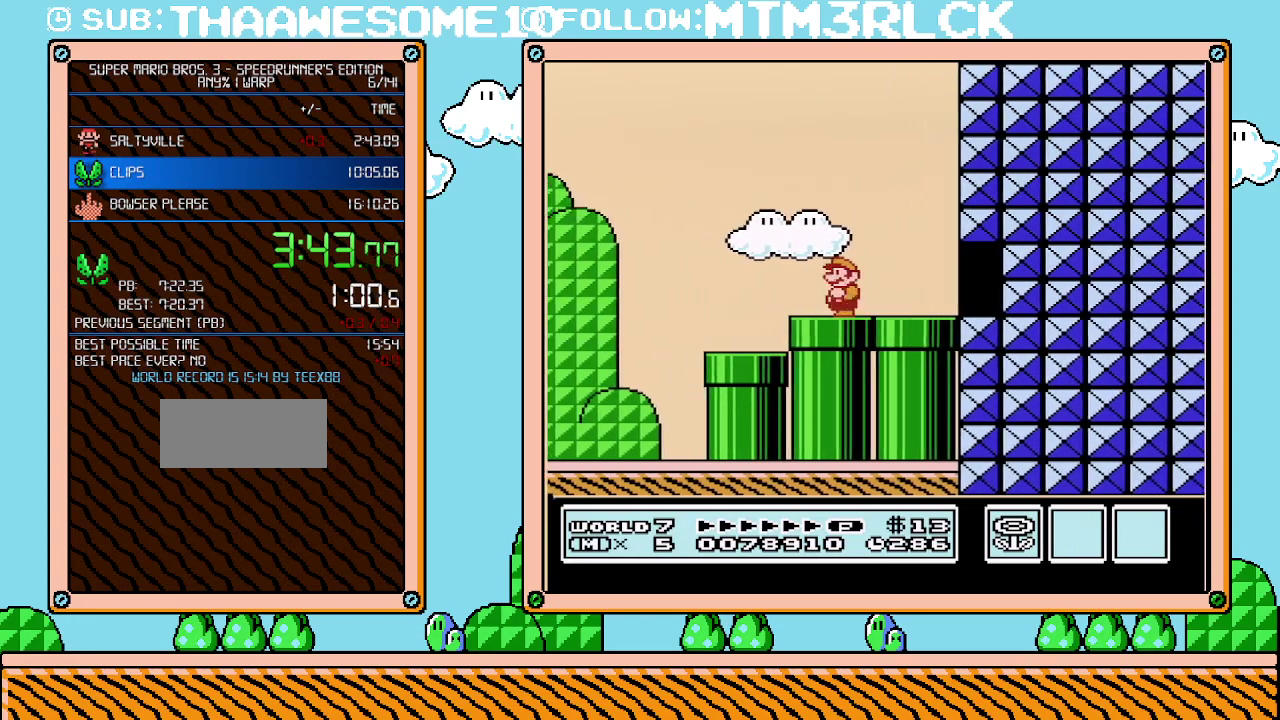
{"buttons": ["A", "B", "DPAD_RIGHT"], "events": [[200, "DPAD_LEFT", "up"], [233, "DPAD_RIGHT", "down"], [483, "A", "down"]]}
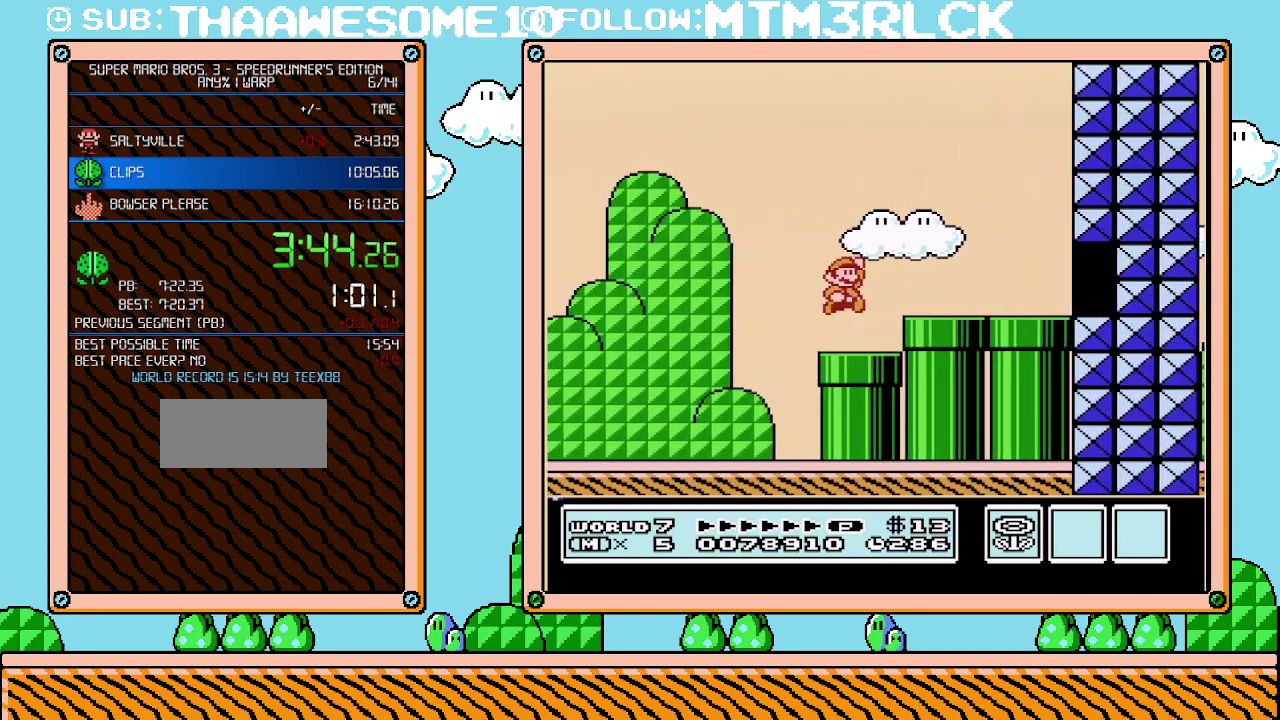
{"buttons": ["B", "DPAD_RIGHT"], "events": [[267, "A", "up"]]}
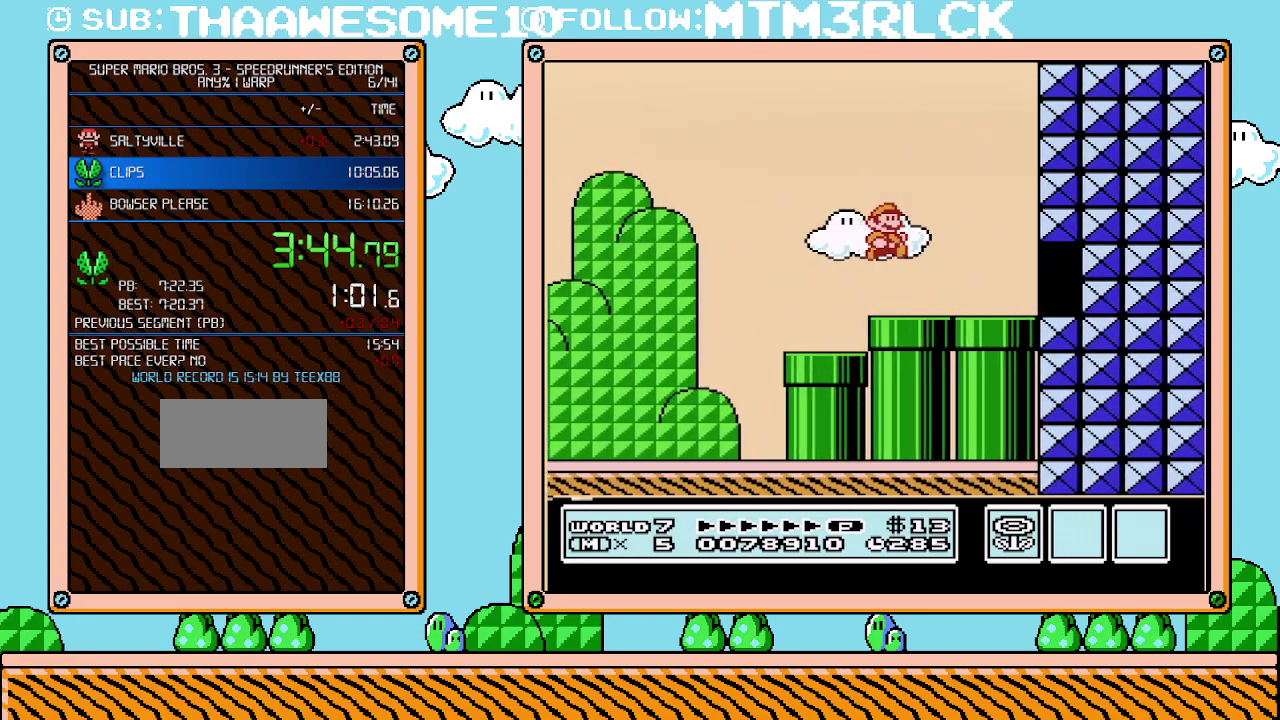
{"buttons": ["A", "B", "DPAD_RIGHT"], "events": [[383, "A", "down"]]}
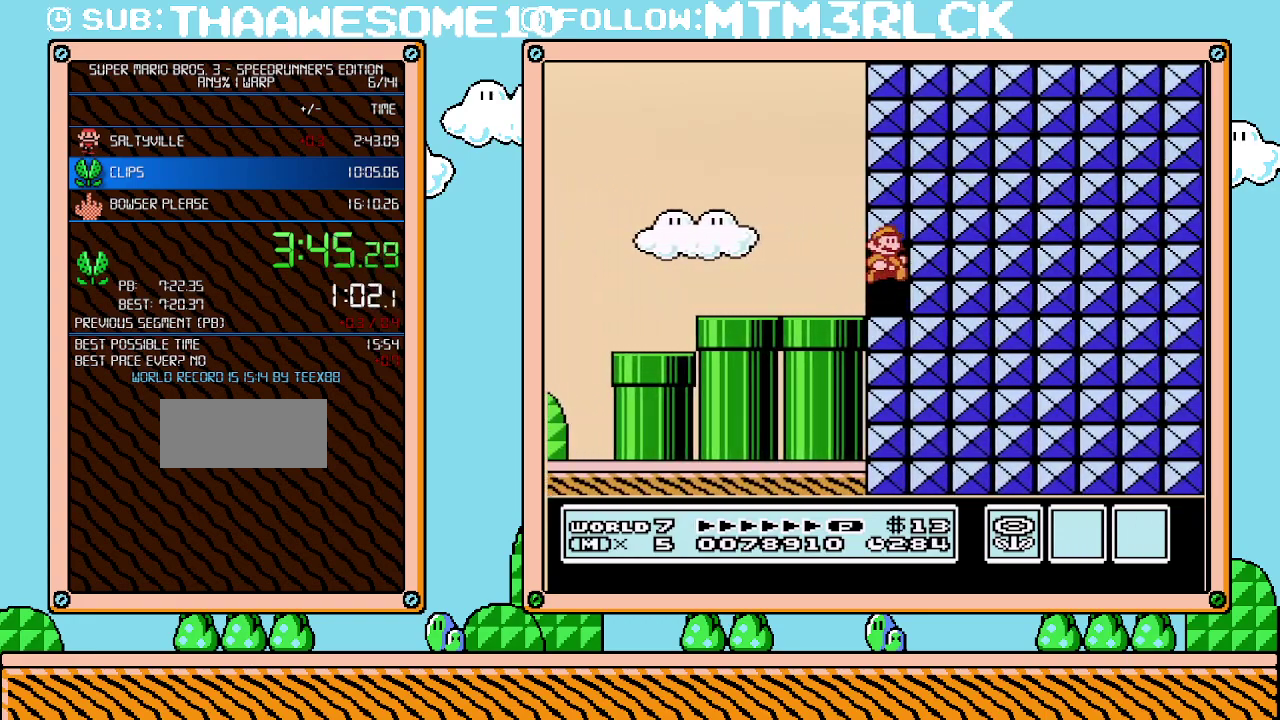
{"buttons": ["B", "DPAD_LEFT"], "events": [[17, "DPAD_RIGHT", "up"], [67, "A", "up"], [250, "B", "up"], [383, "DPAD_LEFT", "down"], [417, "B", "down"]]}